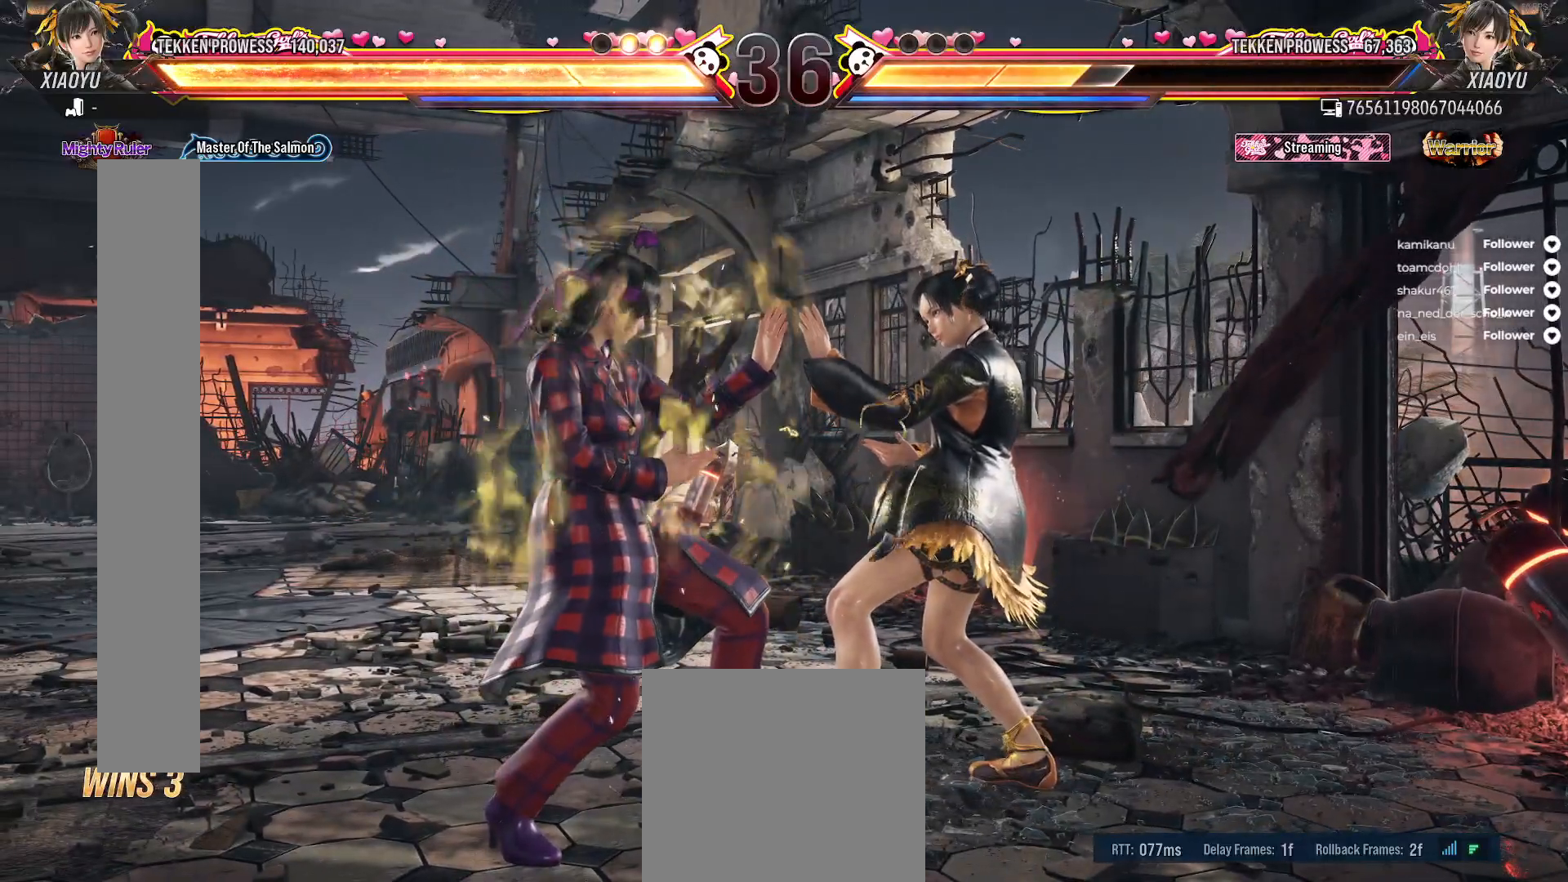
Gameplay with a controller (Xbox layout); each line is a JSON object with the inputs held at the frame after it. "events" lists button and stick changes between this image and that frame as [ms after this image, input, new state], when the widget could be followed in between. Not read: L3 left_stick.
{"buttons": [], "right_stick": "center", "events": []}
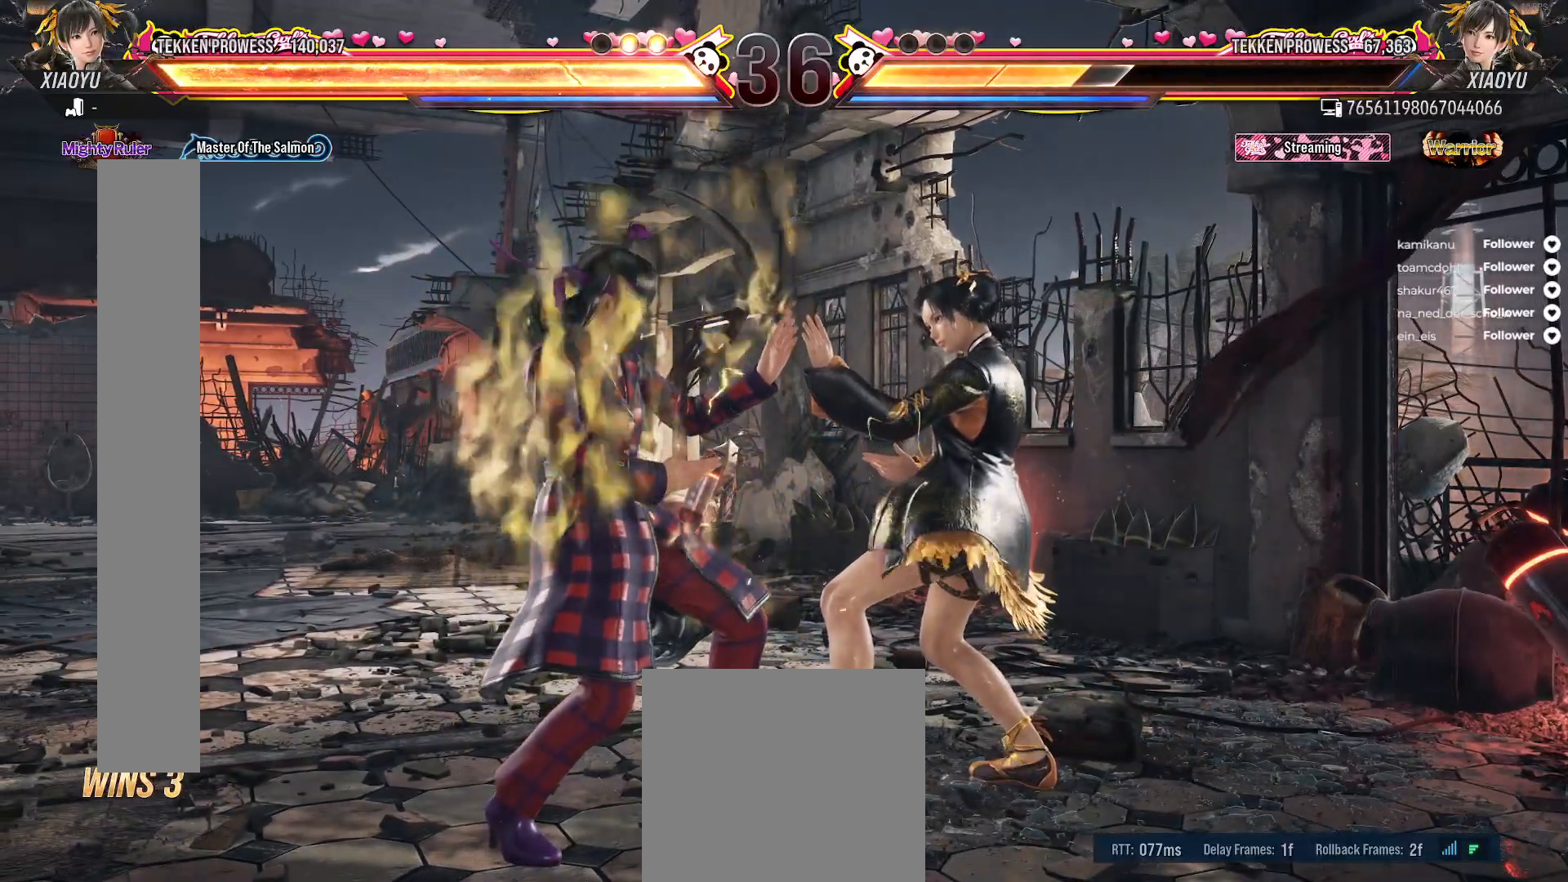
{"buttons": [], "right_stick": "center", "events": []}
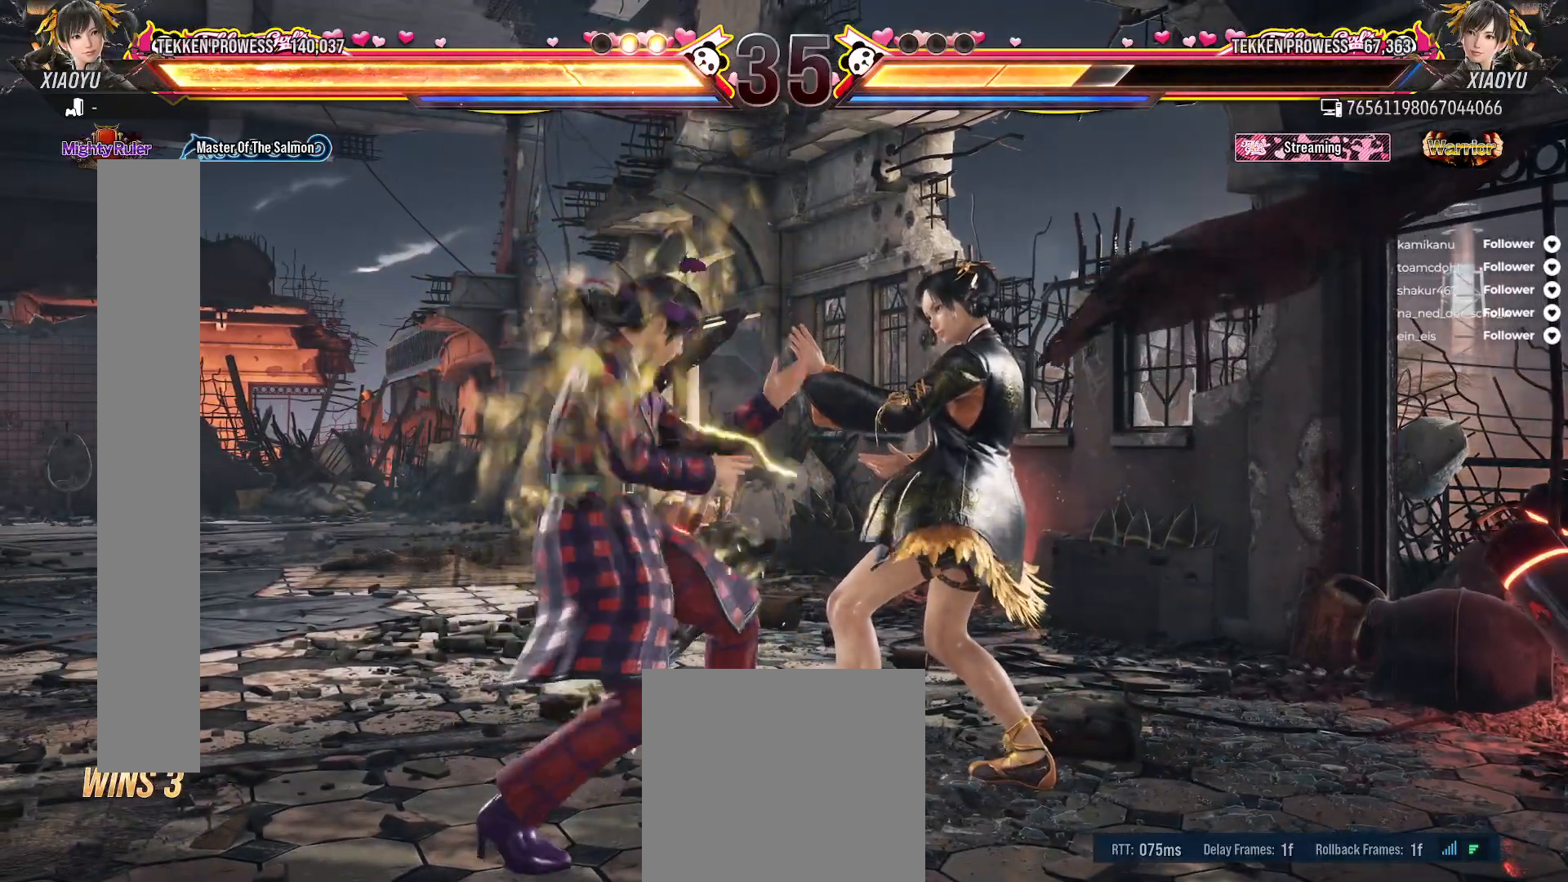
{"buttons": [], "right_stick": "center", "events": []}
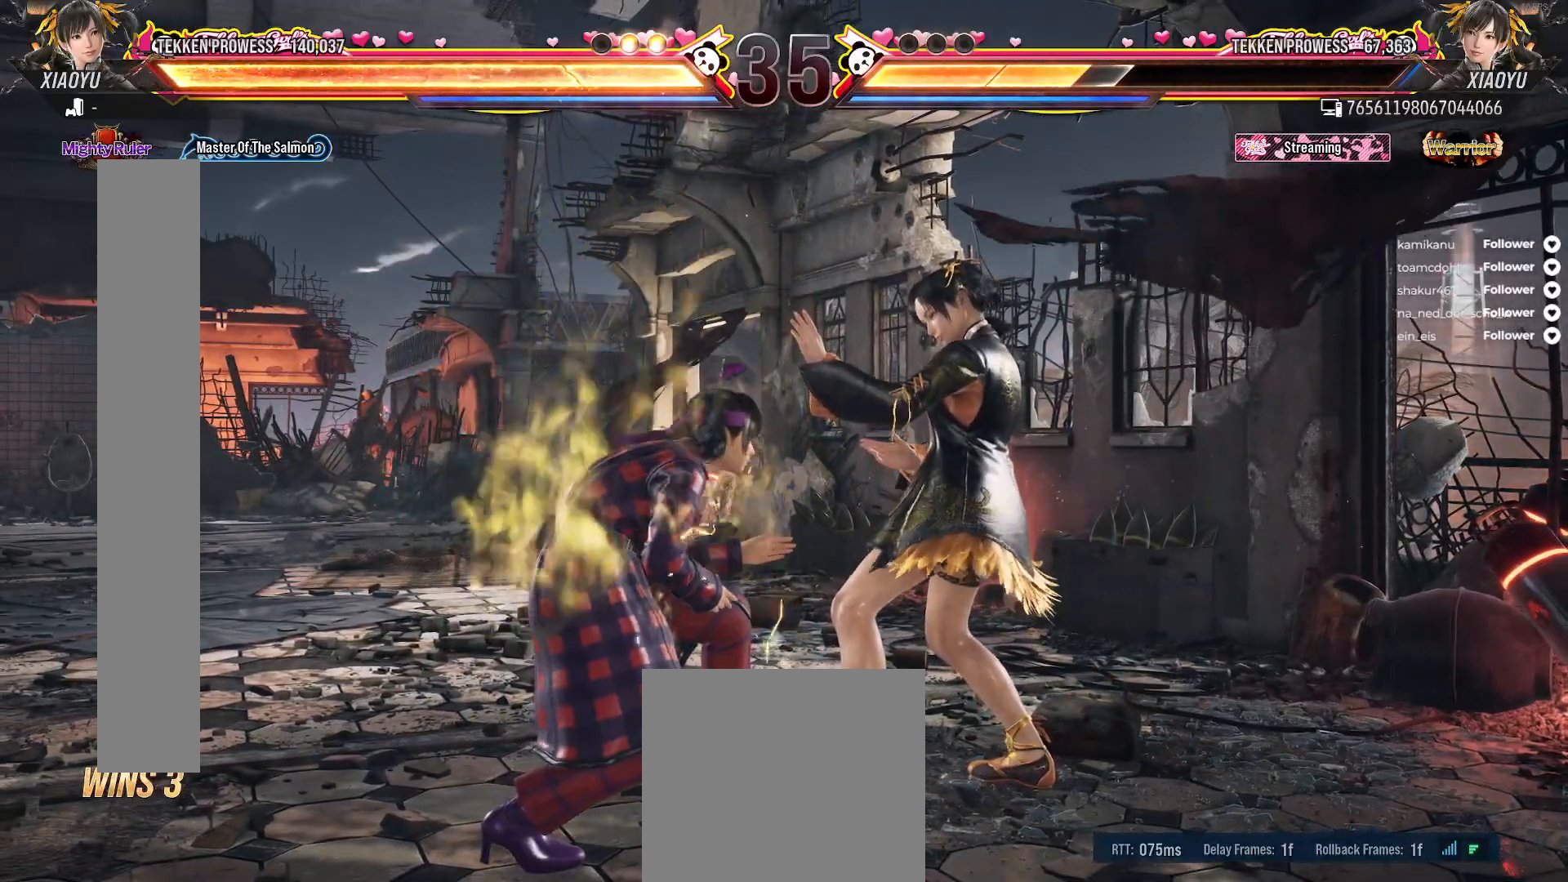
{"buttons": [], "right_stick": "center", "events": []}
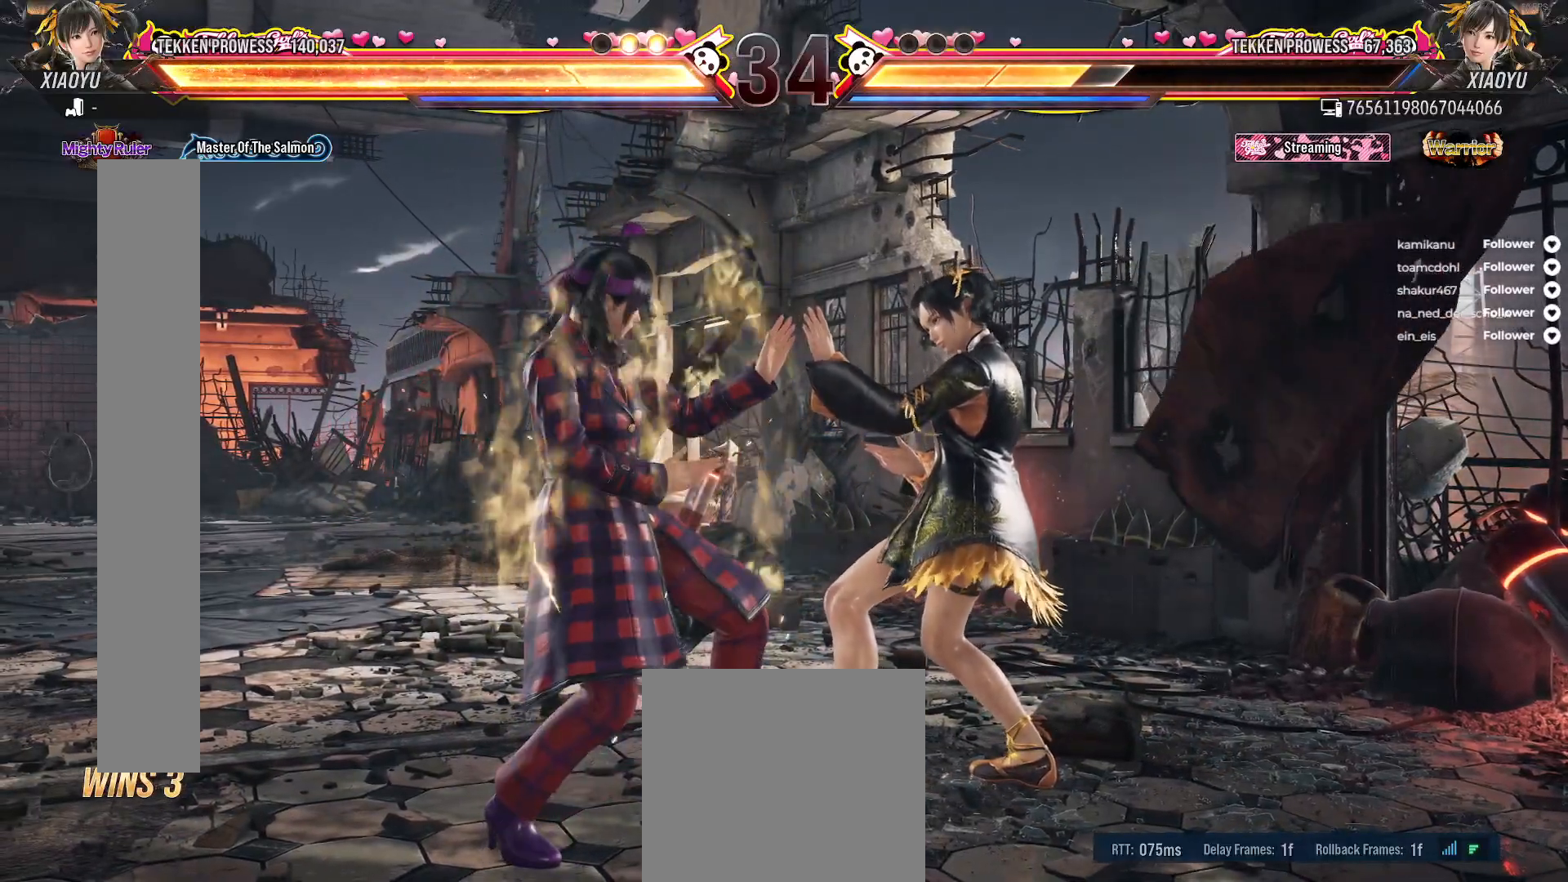
{"buttons": [], "right_stick": "center", "events": []}
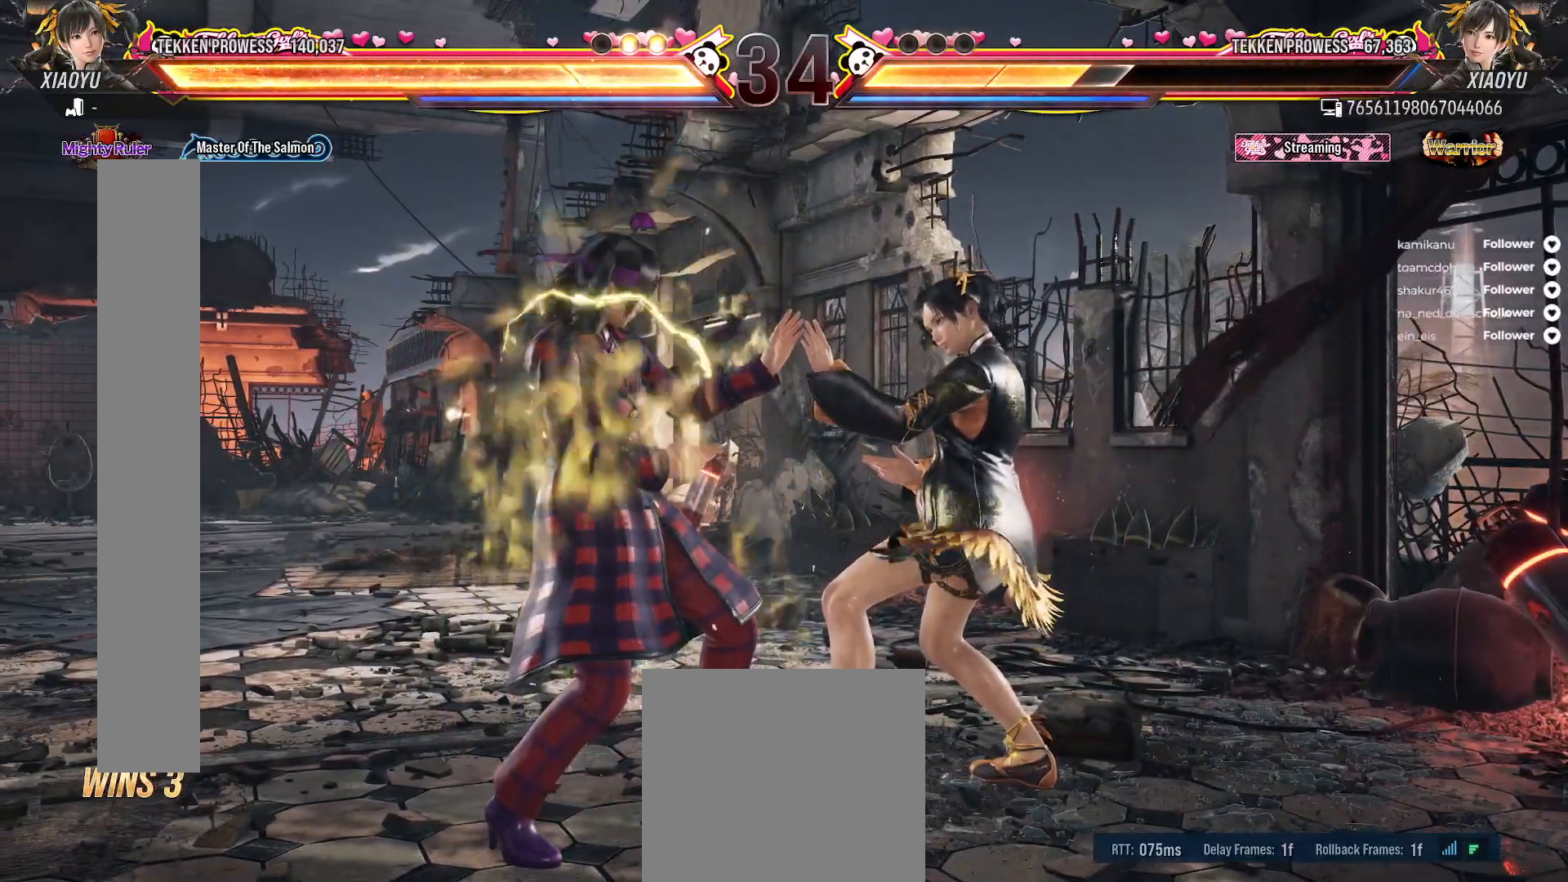
{"buttons": [], "right_stick": "center", "events": [[317, "DPAD_DOWN", "down"], [400, "DPAD_DOWN", "up"]]}
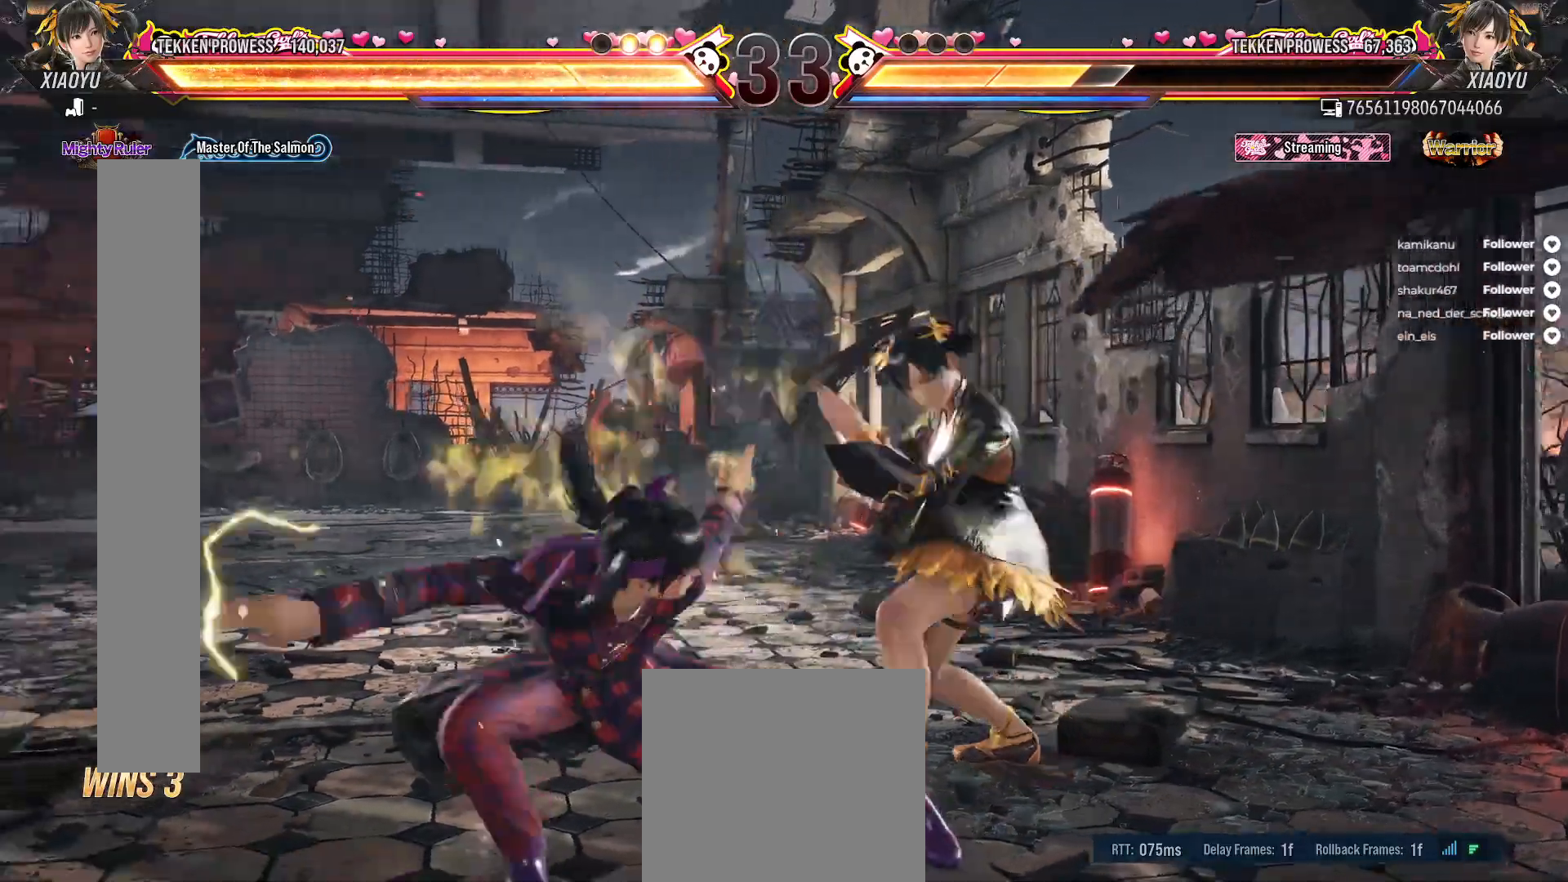
{"buttons": ["DPAD_DOWN"], "right_stick": "center", "events": [[67, "DPAD_DOWN", "down"]]}
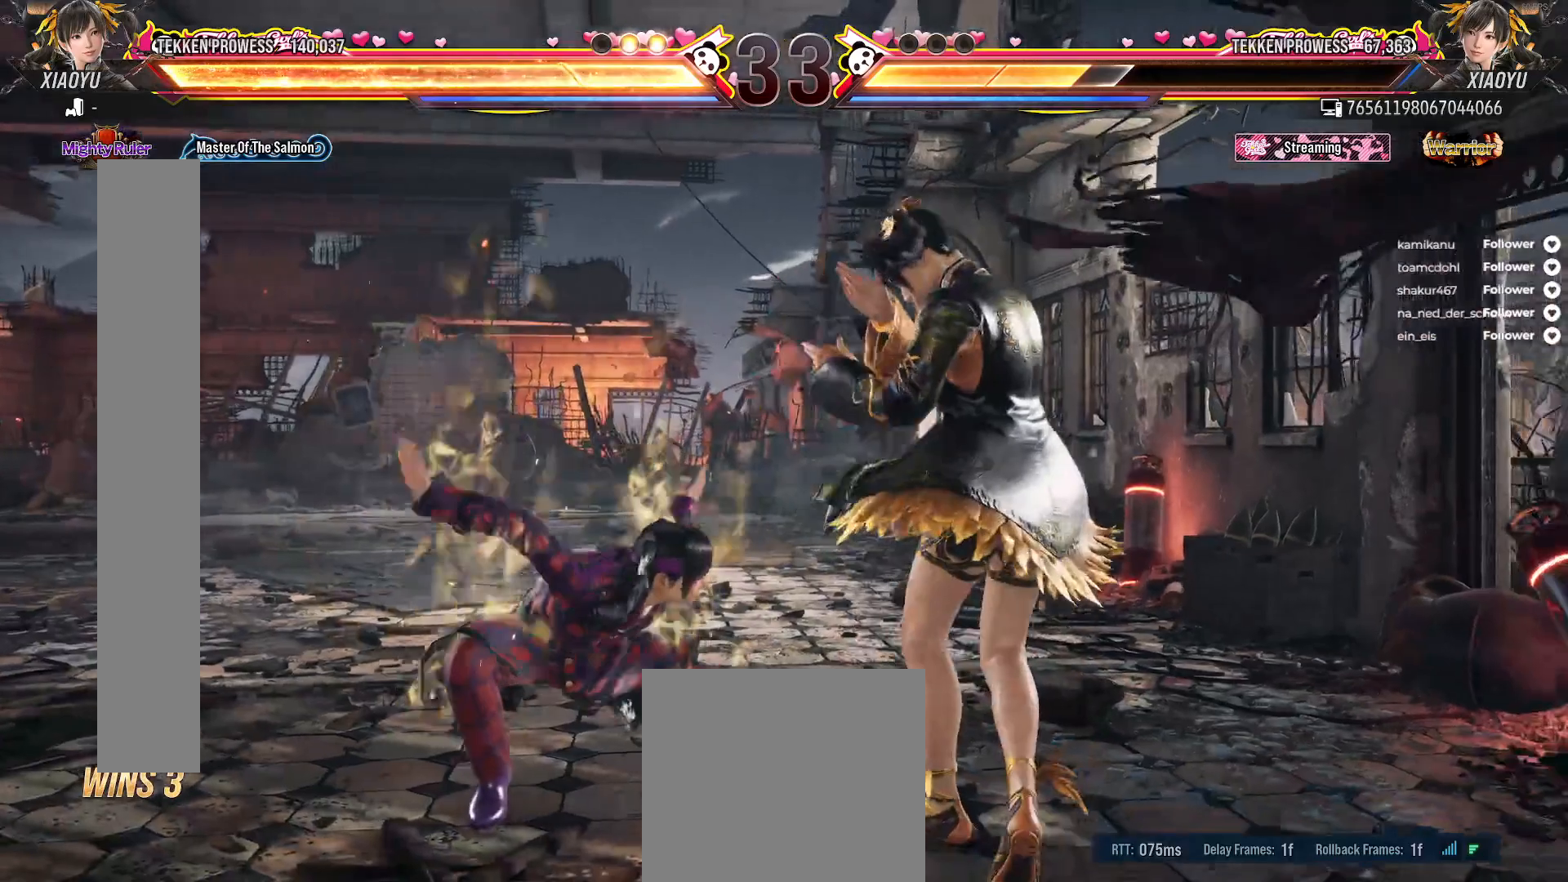
{"buttons": ["DPAD_UP"], "right_stick": "center", "events": [[250, "DPAD_DOWN", "up"], [433, "DPAD_UP", "down"]]}
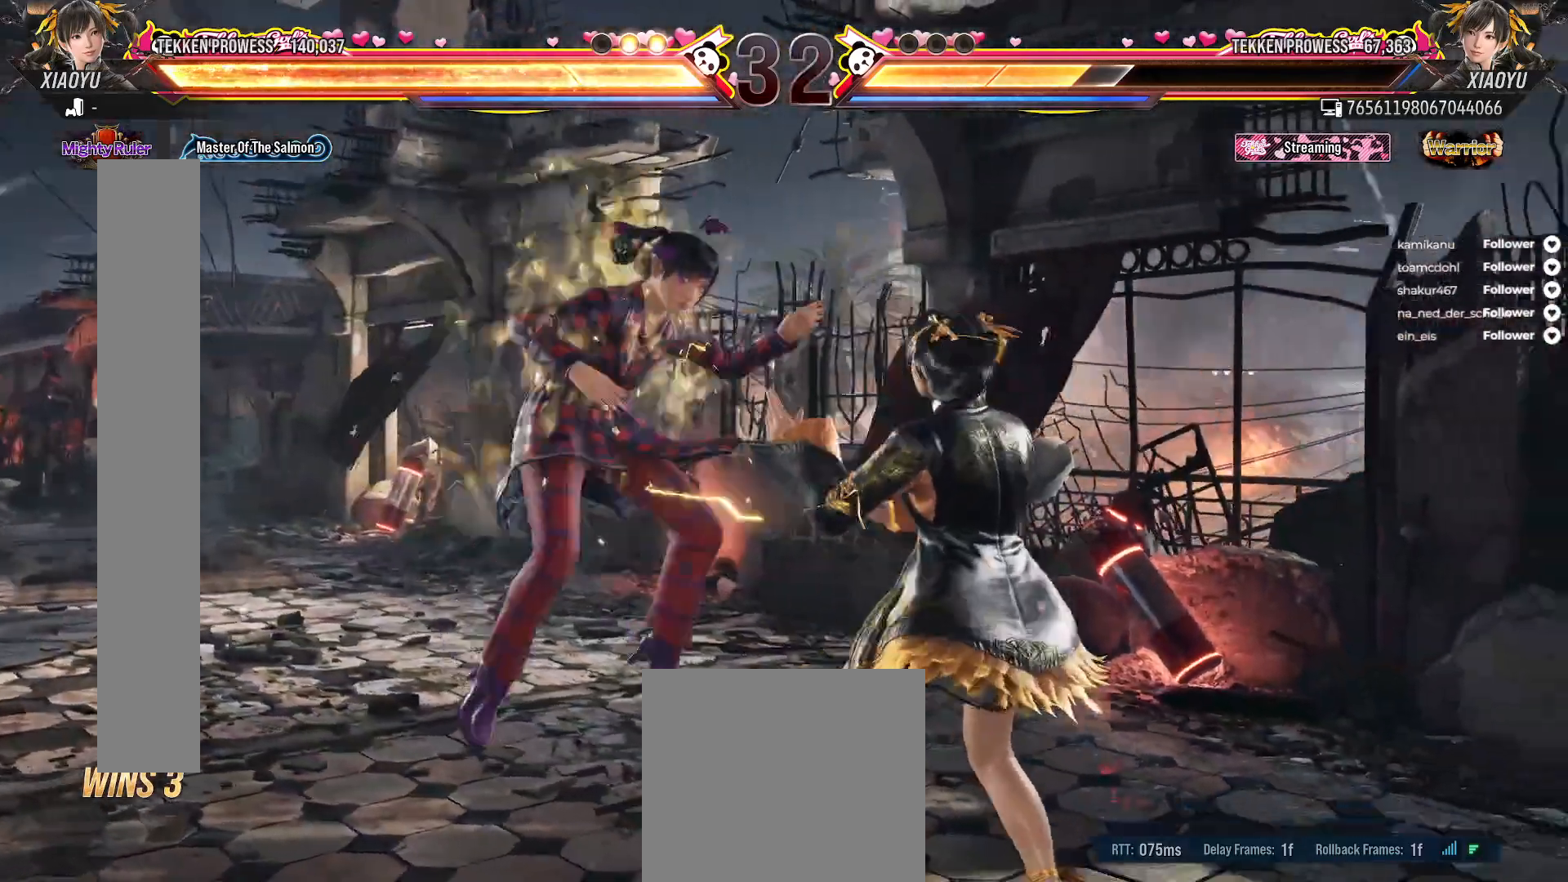
{"buttons": ["DPAD_DOWN"], "right_stick": "center", "events": [[67, "DPAD_UP", "up"], [350, "DPAD_DOWN", "down"]]}
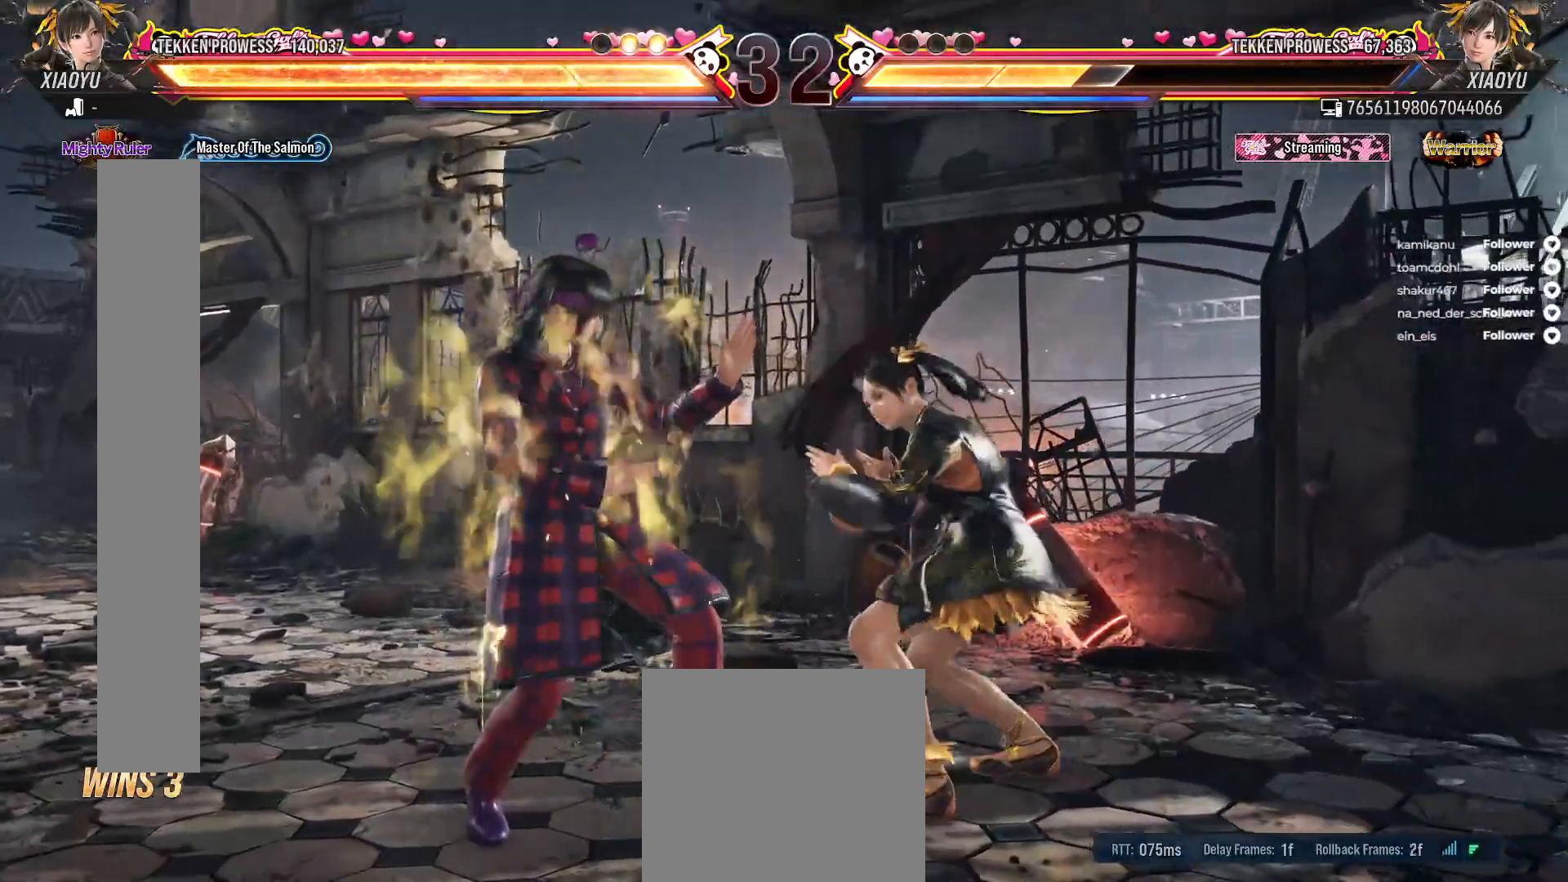
{"buttons": ["DPAD_DOWN"], "right_stick": "center", "events": []}
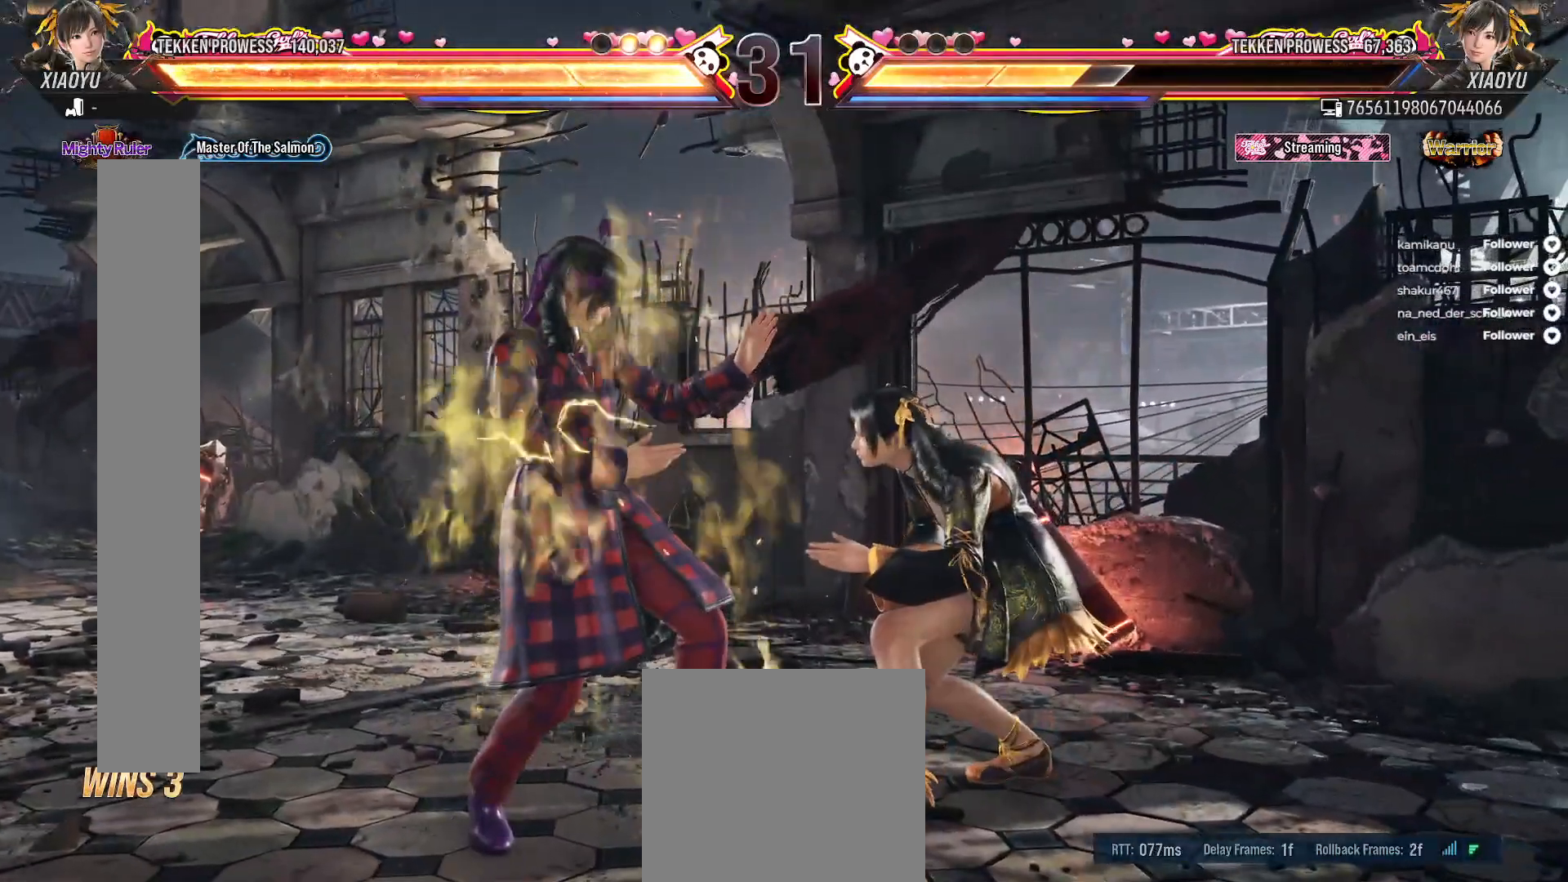
{"buttons": ["DPAD_DOWN"], "right_stick": "center", "events": []}
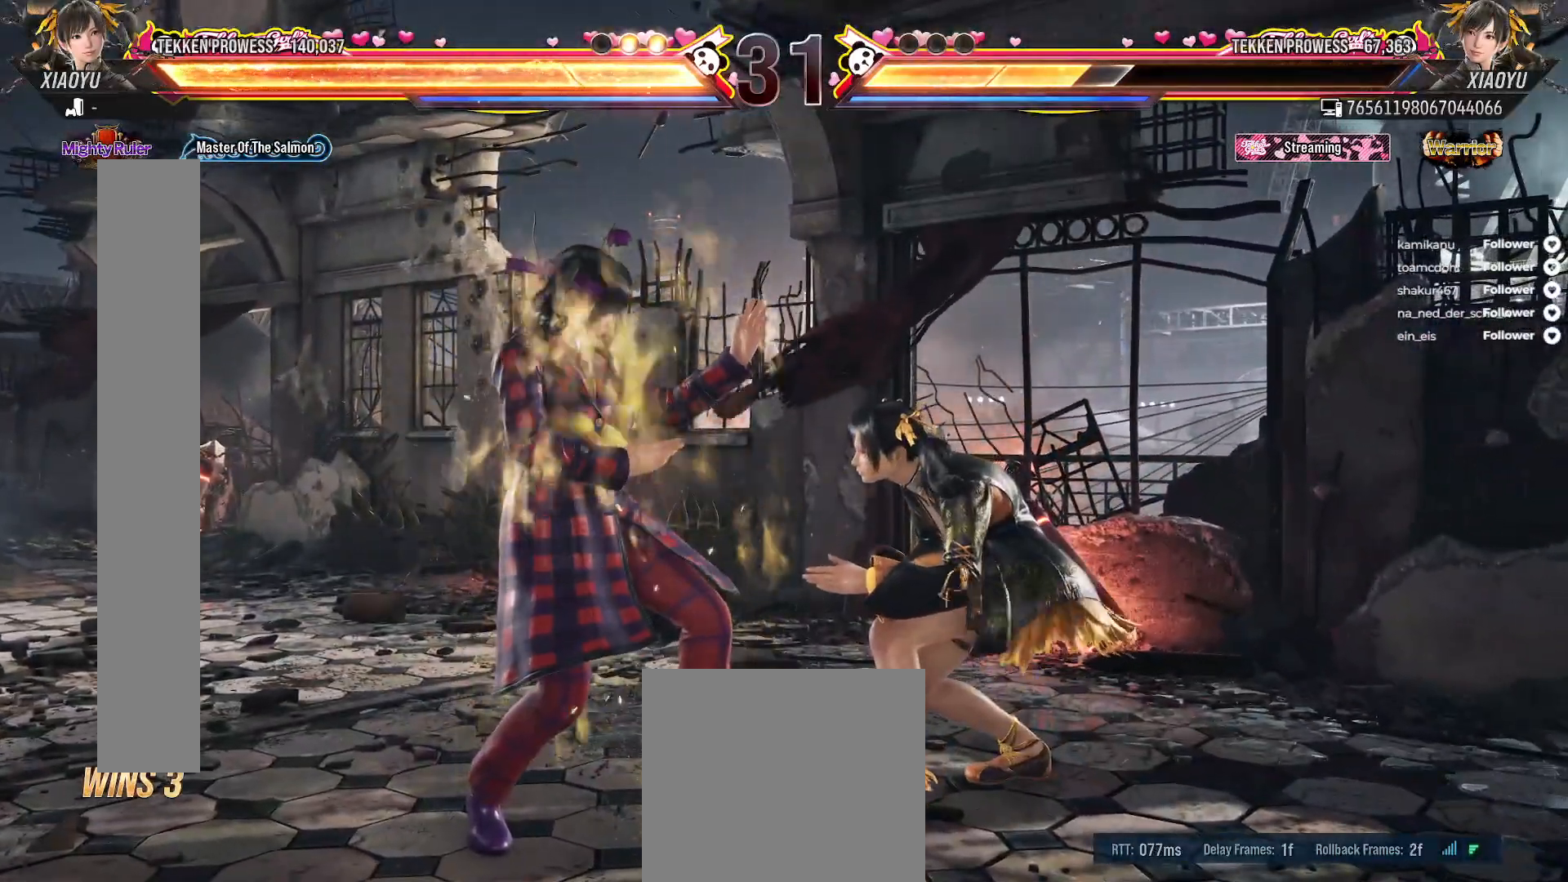
{"buttons": ["DPAD_DOWN"], "right_stick": "center", "events": []}
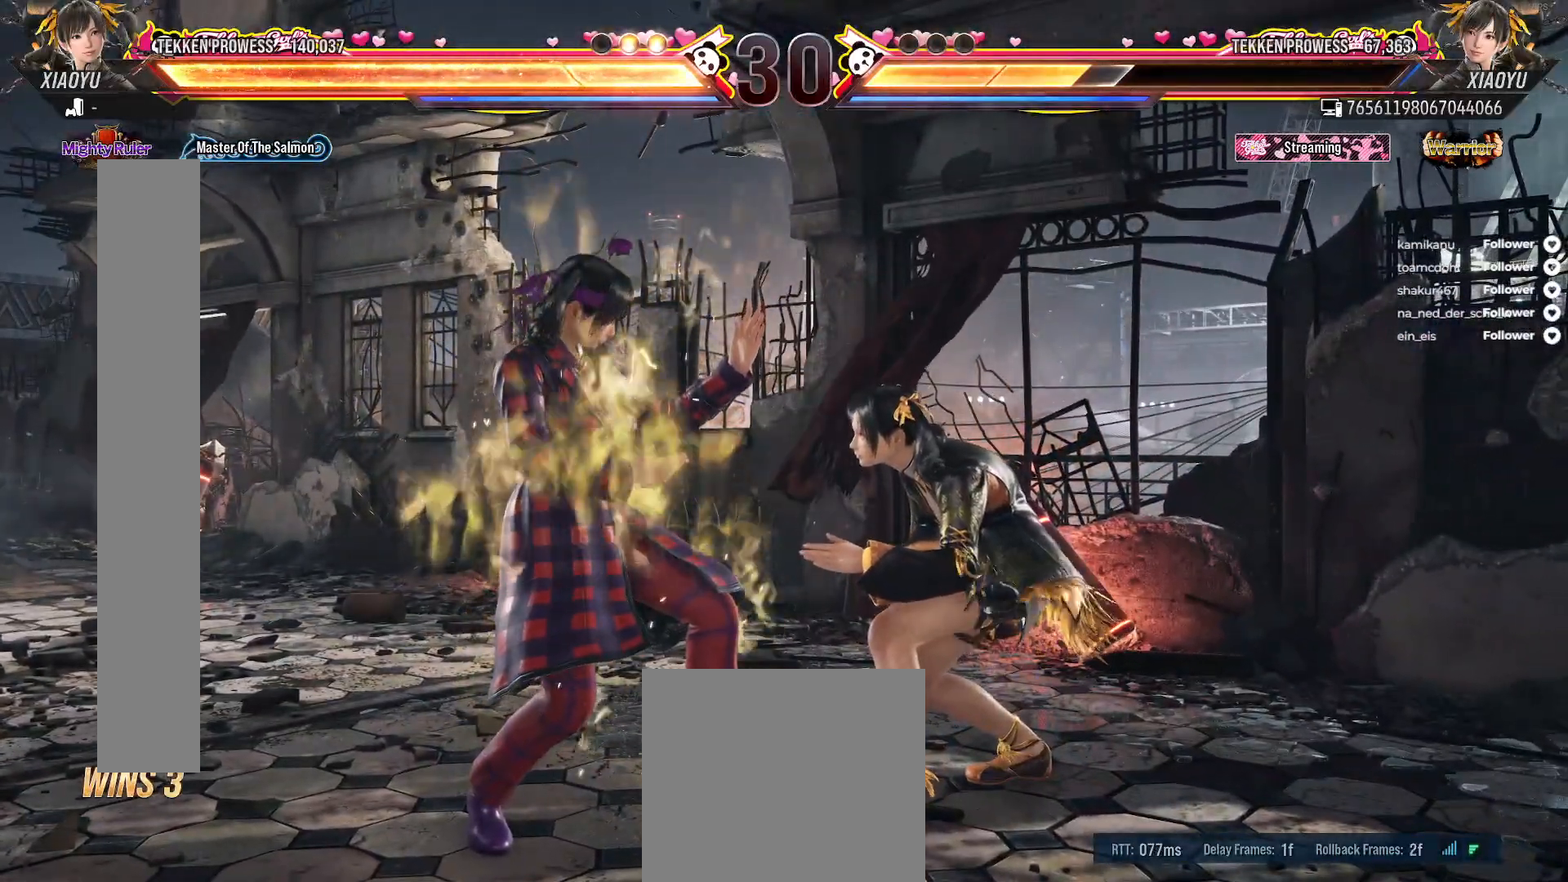
{"buttons": ["DPAD_DOWN"], "right_stick": "center", "events": []}
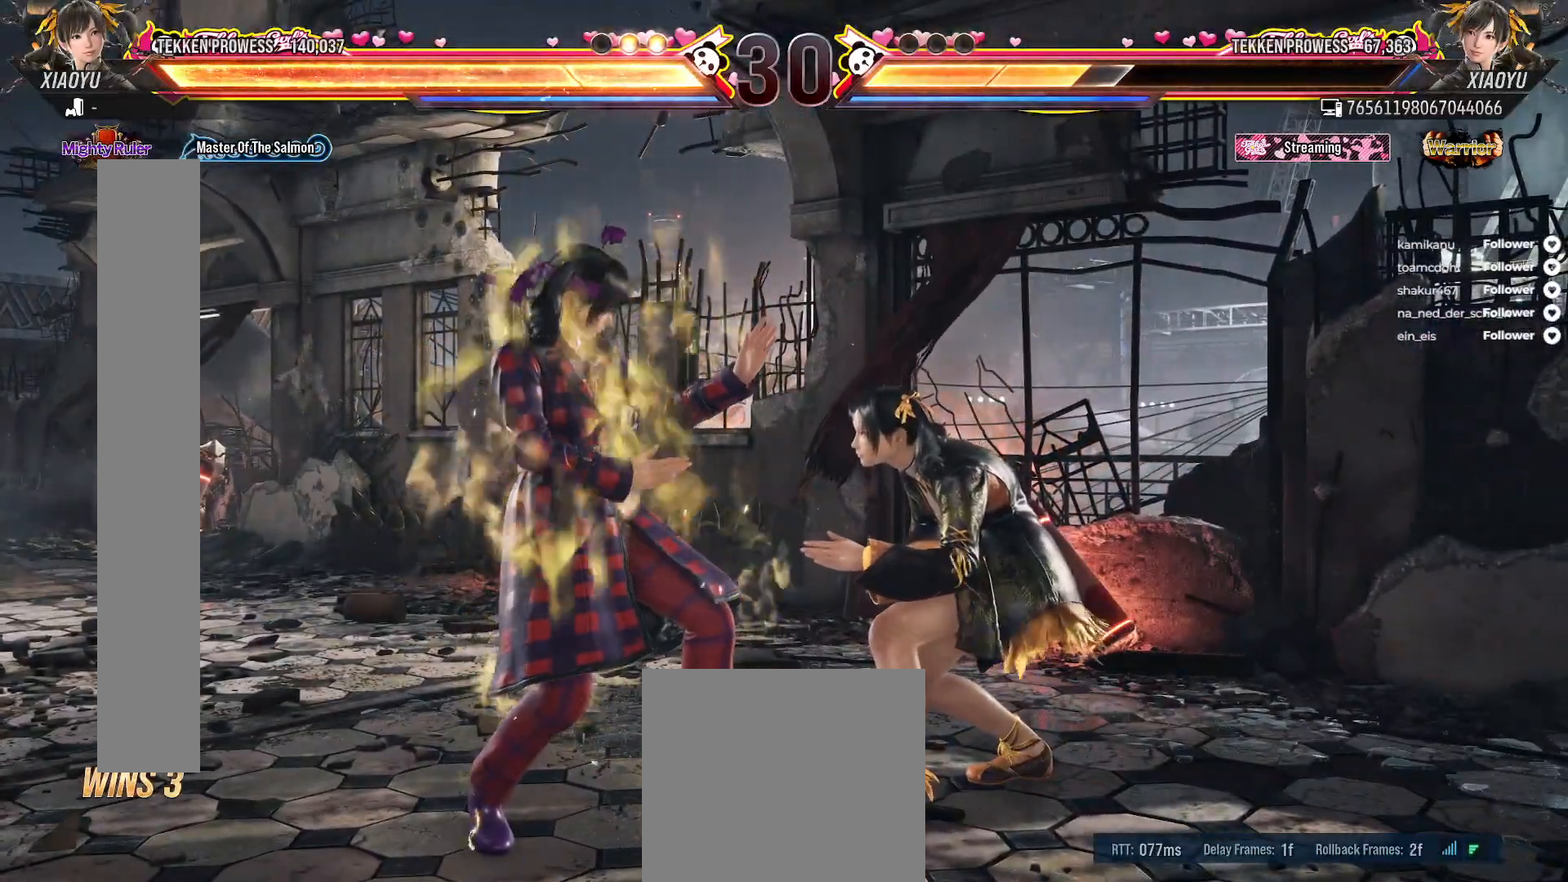
{"buttons": ["DPAD_DOWN"], "right_stick": "center", "events": []}
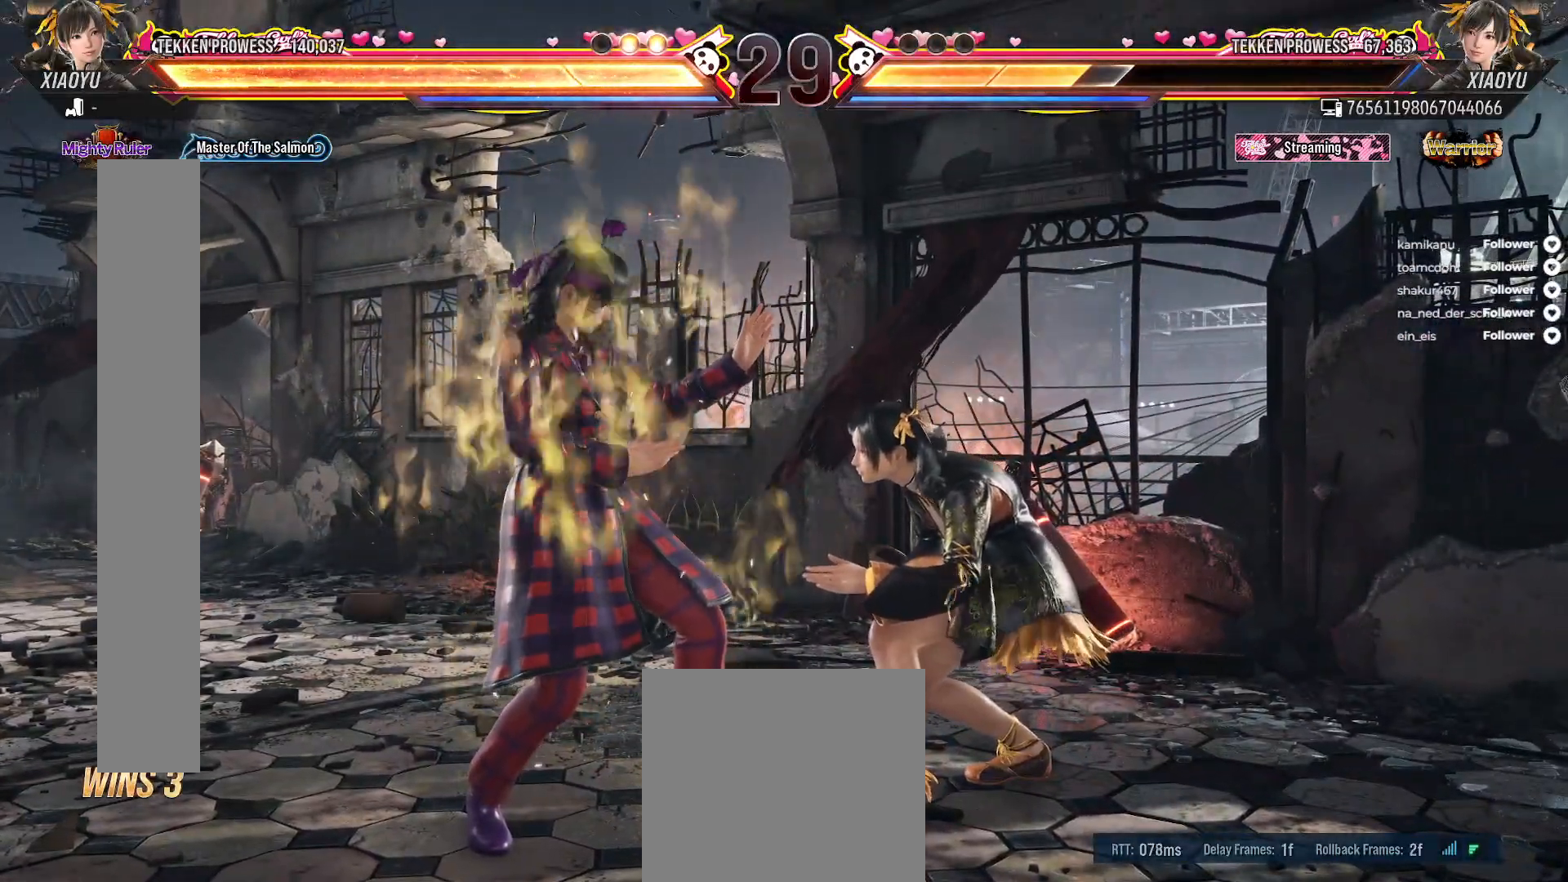
{"buttons": [], "right_stick": "center", "events": [[117, "DPAD_DOWN", "up"]]}
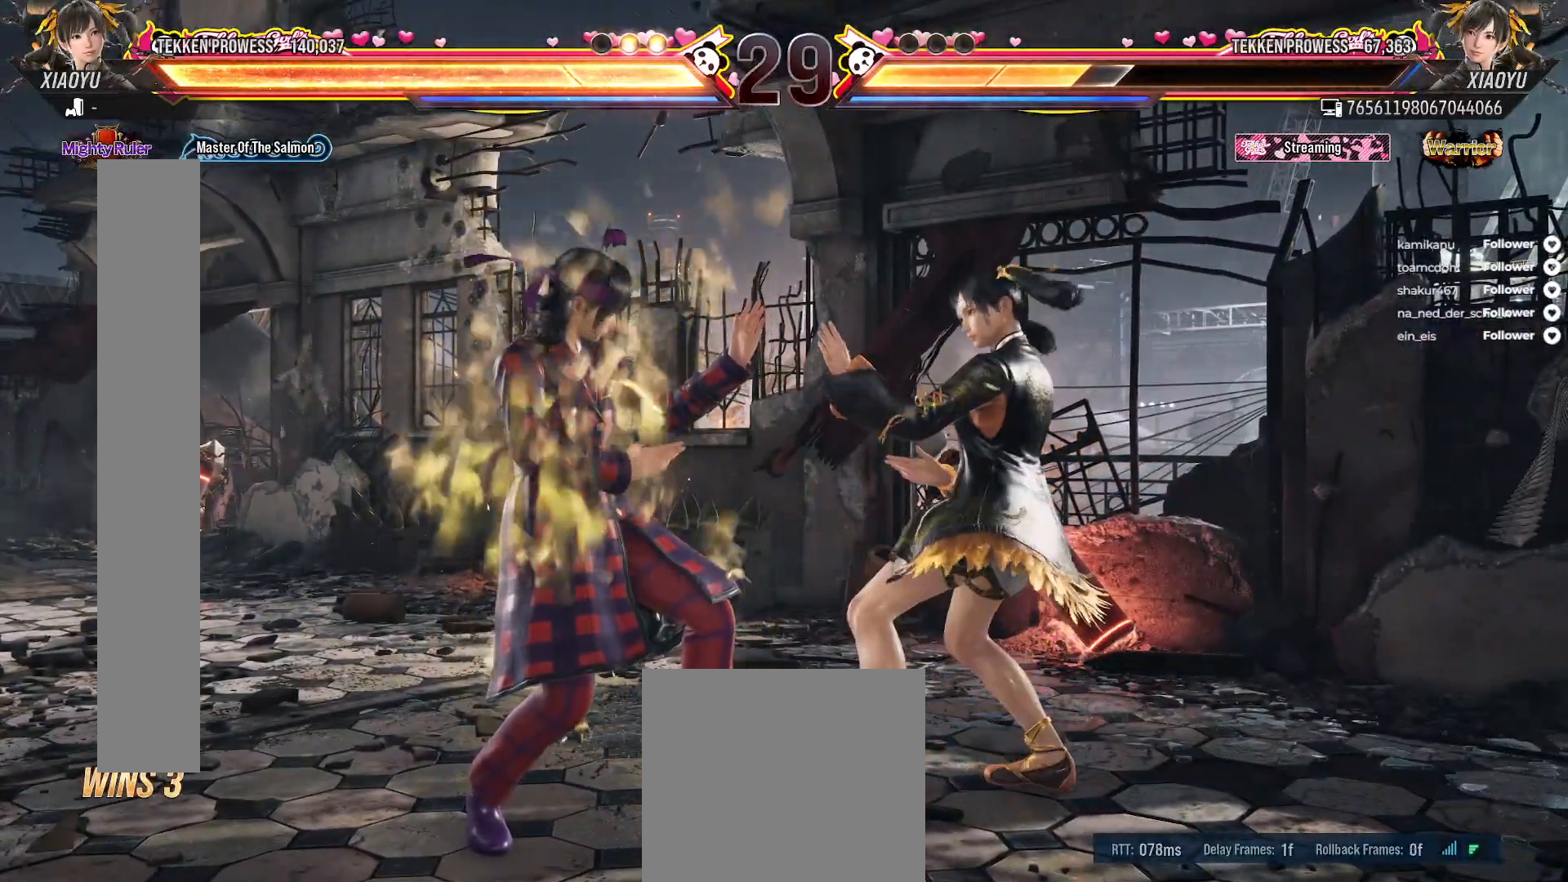
{"buttons": [], "right_stick": "center", "events": []}
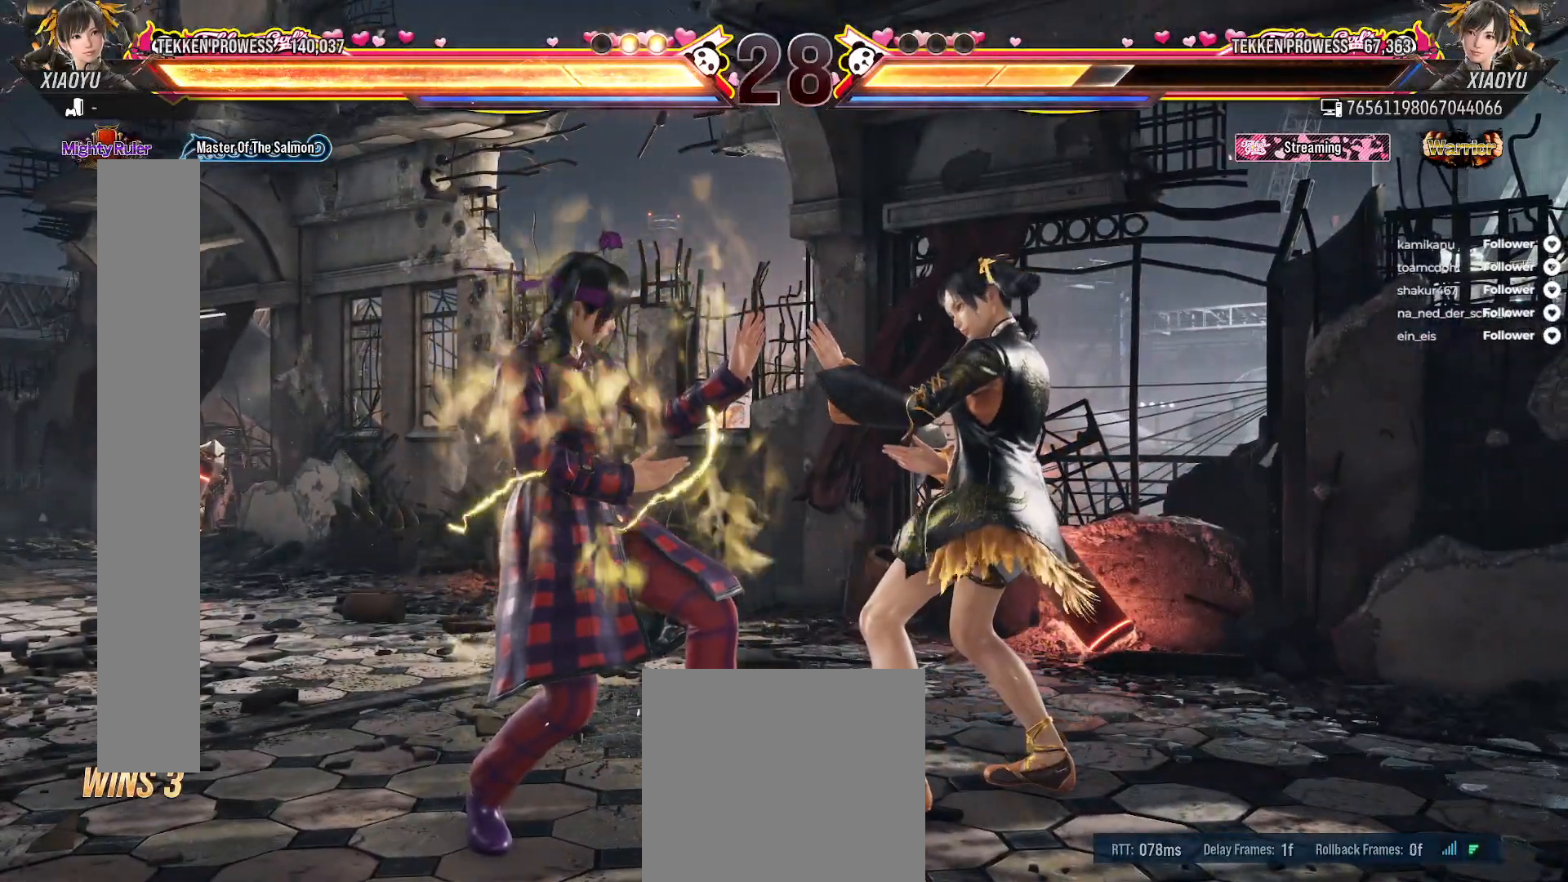
{"buttons": [], "right_stick": "center", "events": []}
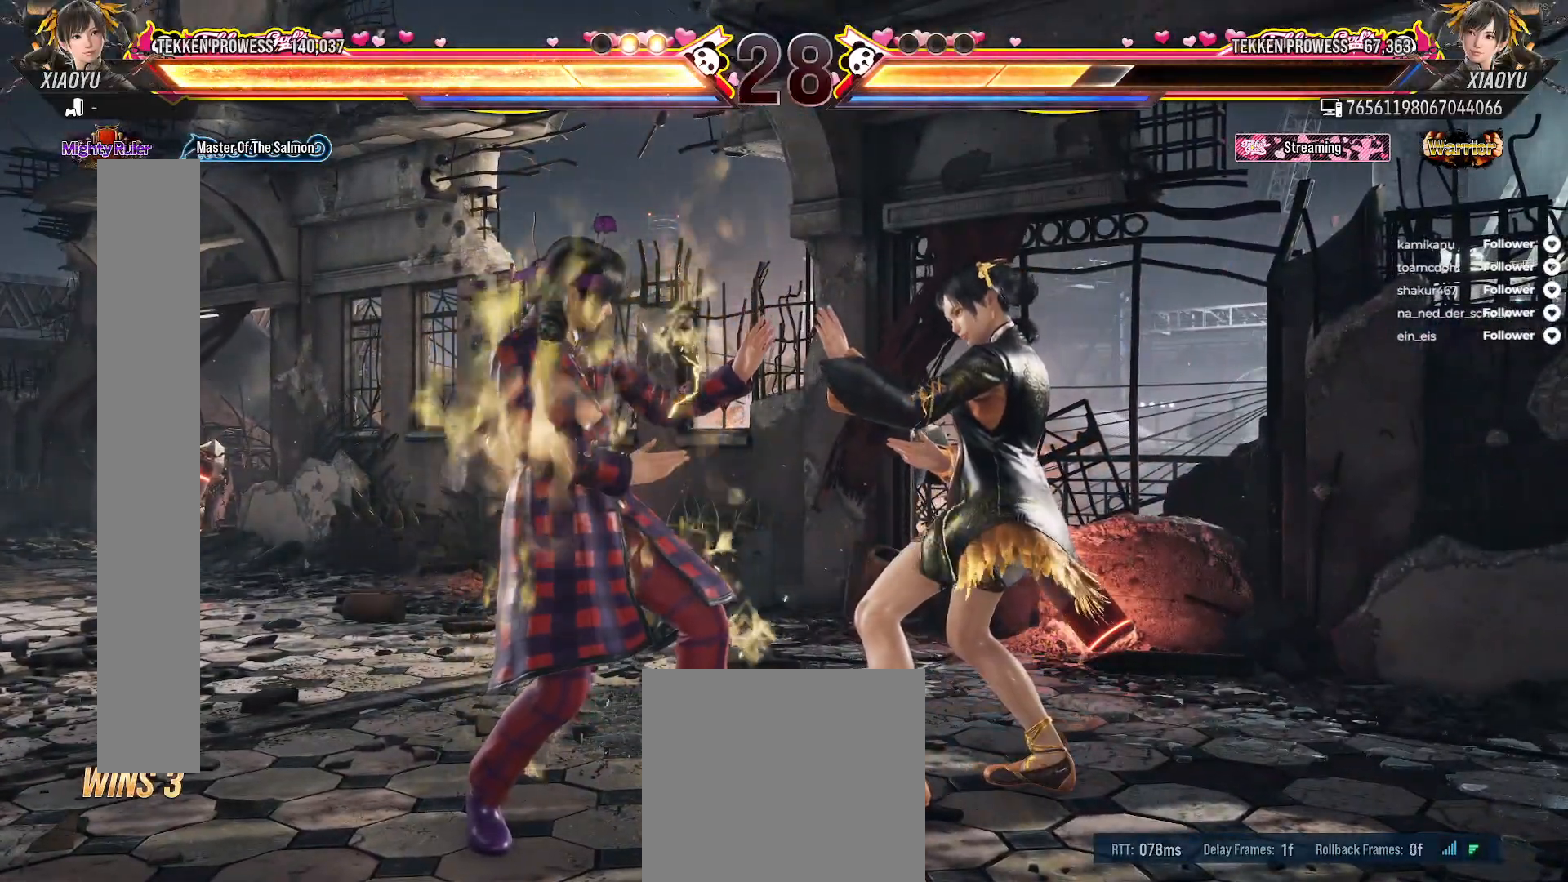
{"buttons": [], "right_stick": "center", "events": []}
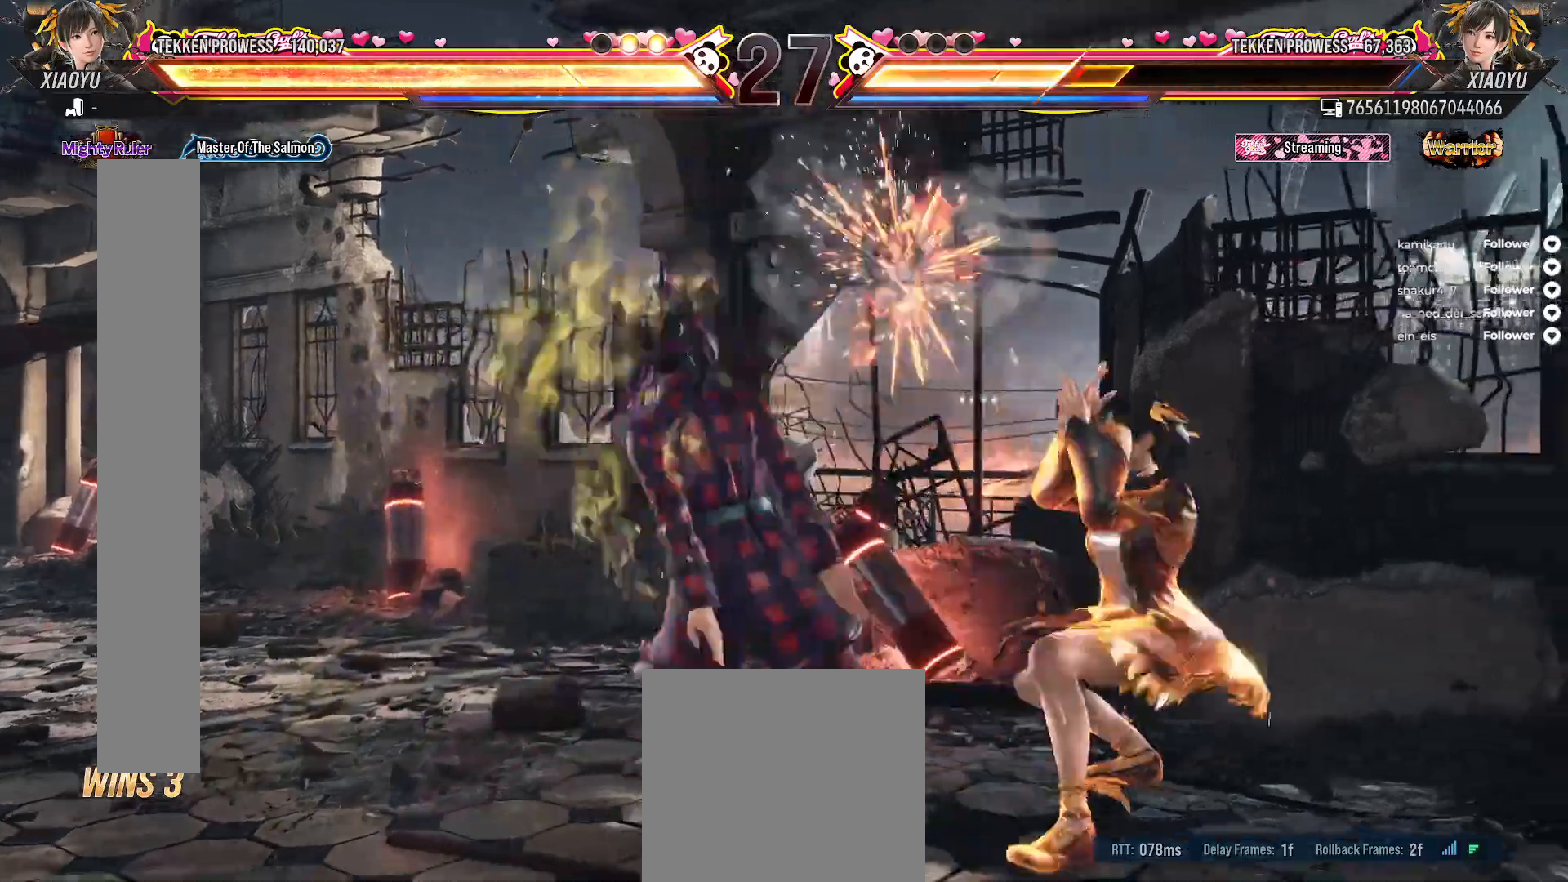
{"buttons": [], "right_stick": "center", "events": []}
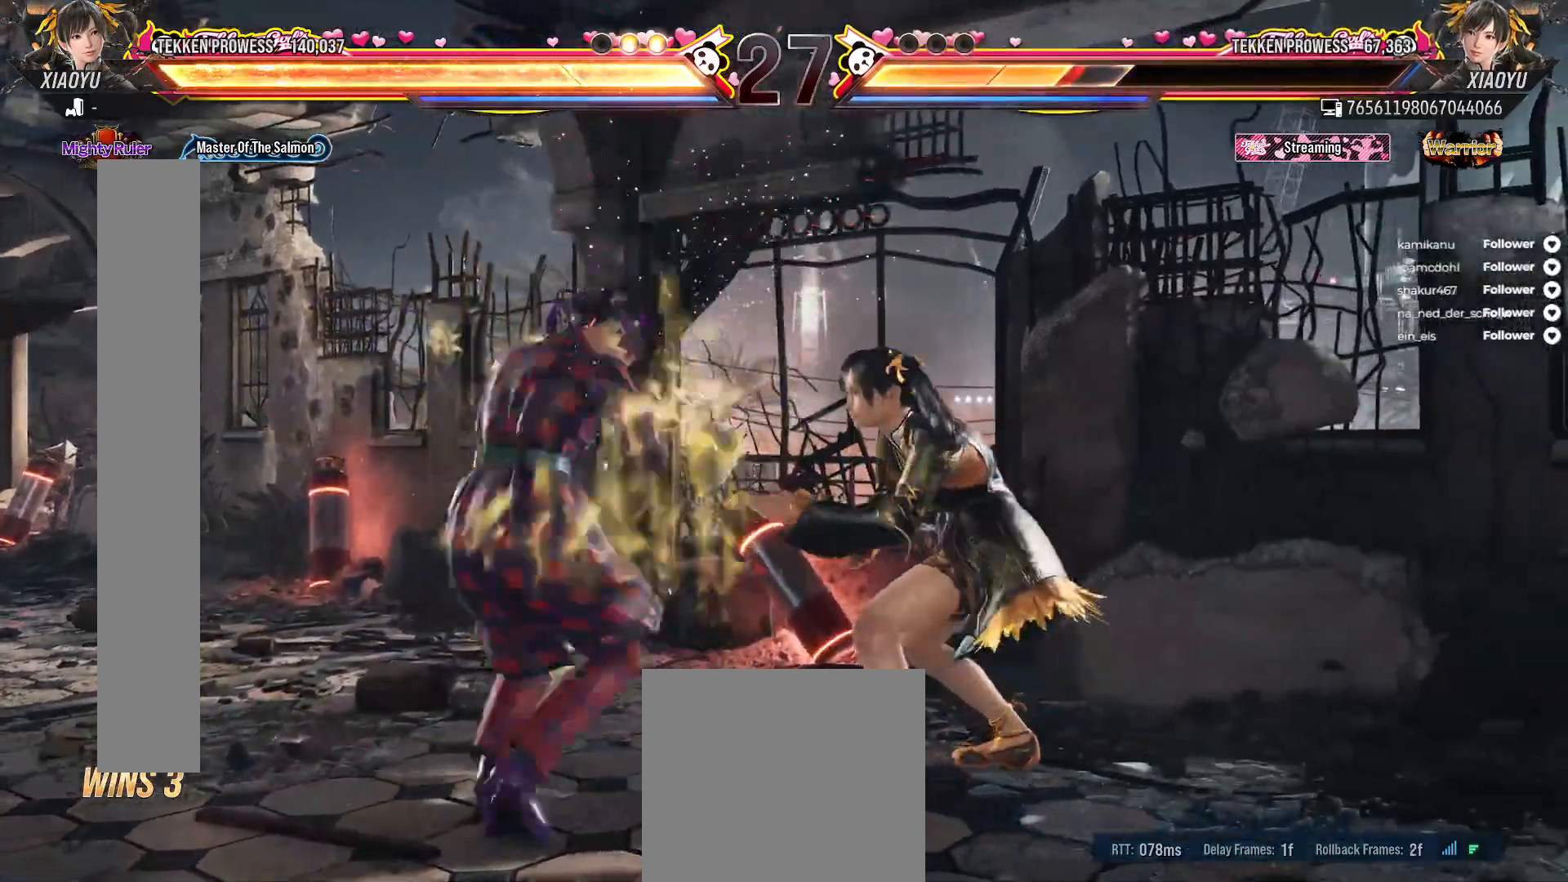
{"buttons": ["DPAD_DOWN"], "right_stick": "center", "events": [[350, "DPAD_DOWN", "down"]]}
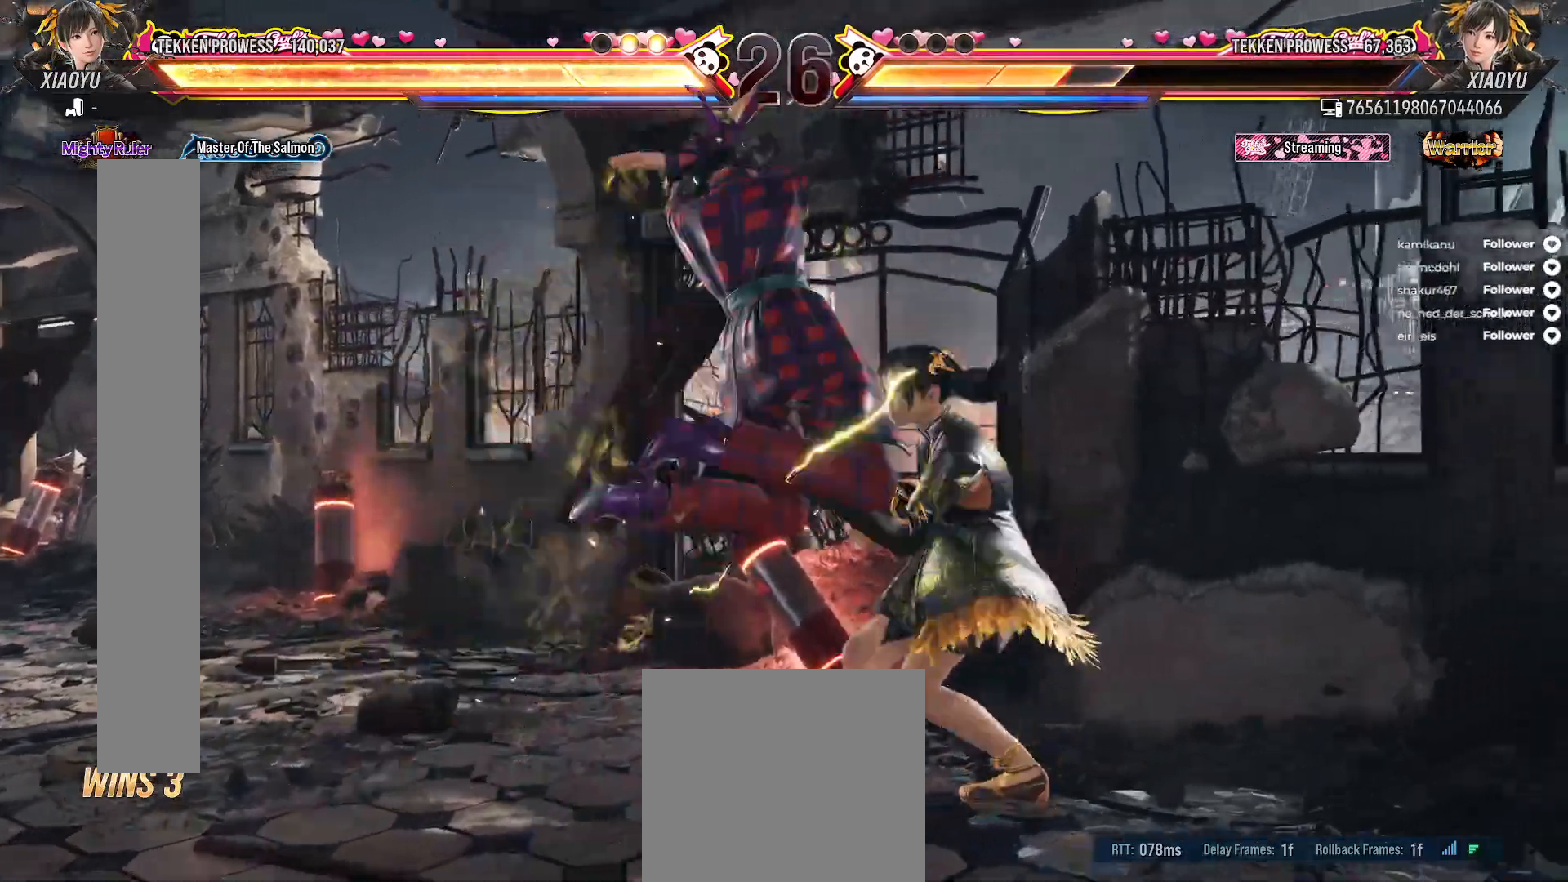
{"buttons": ["DPAD_DOWN"], "right_stick": "center", "events": []}
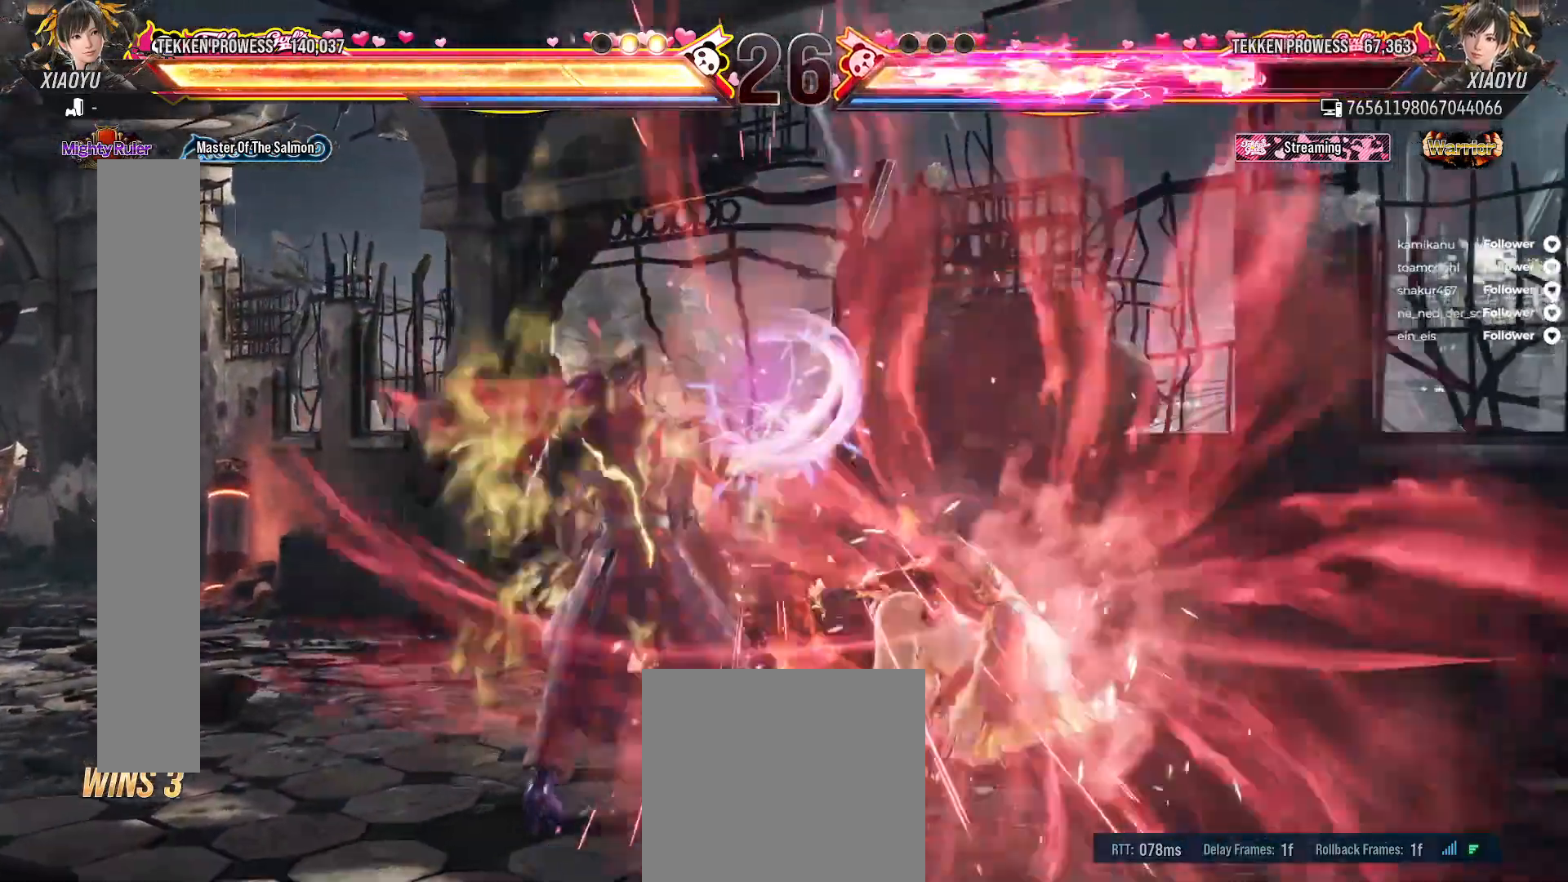
{"buttons": [], "right_stick": "center", "events": [[17, "DPAD_DOWN", "up"]]}
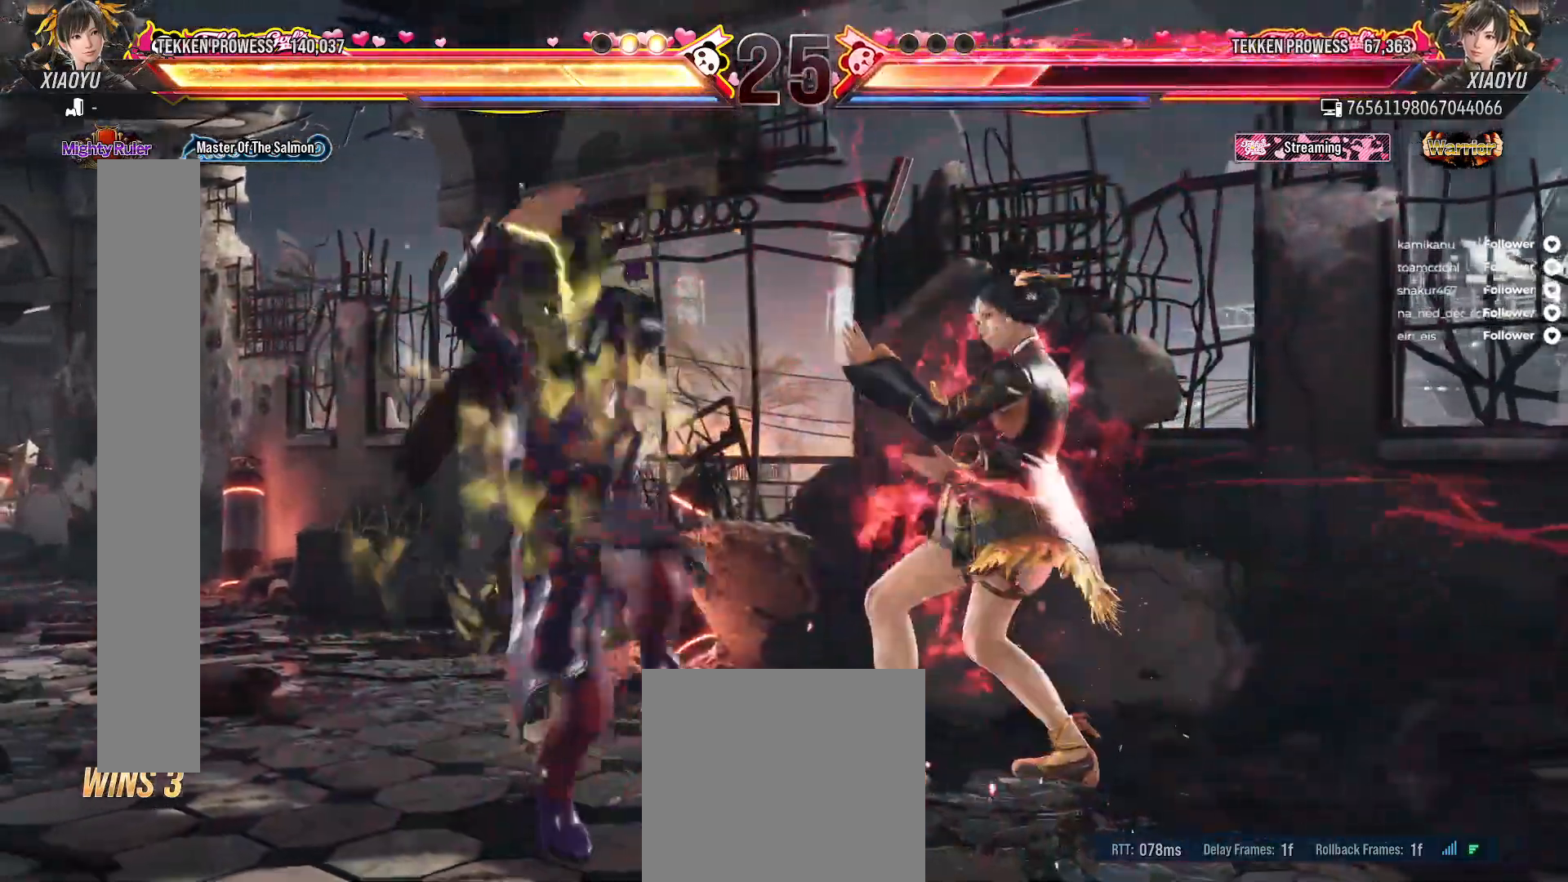
{"buttons": ["DPAD_DOWN"], "right_stick": "center", "events": [[50, "DPAD_DOWN", "down"]]}
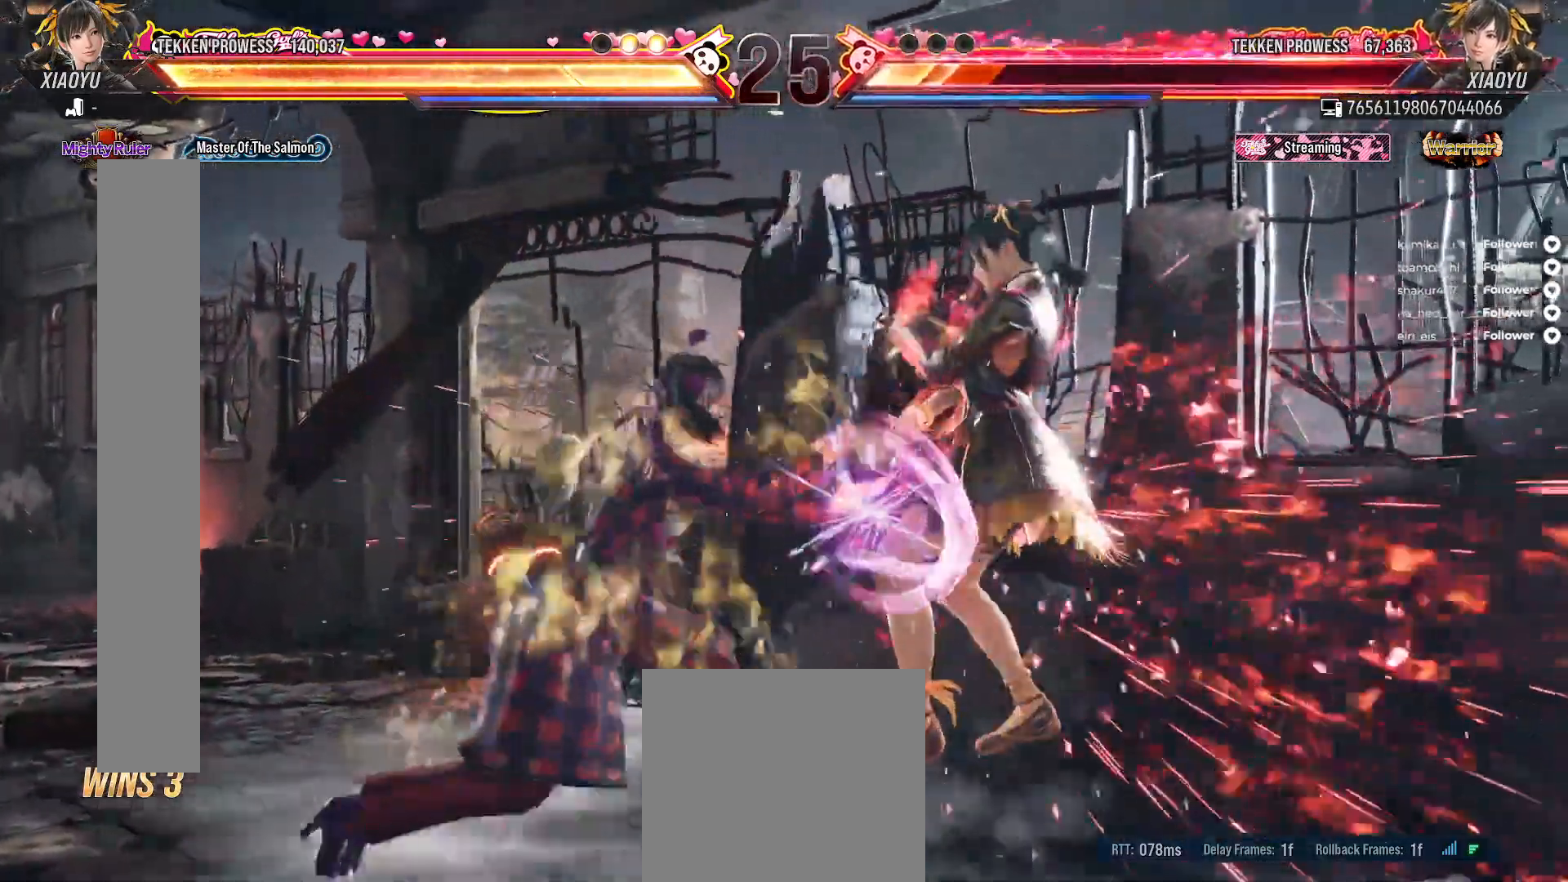
{"buttons": [], "right_stick": "center", "events": [[150, "DPAD_DOWN", "up"]]}